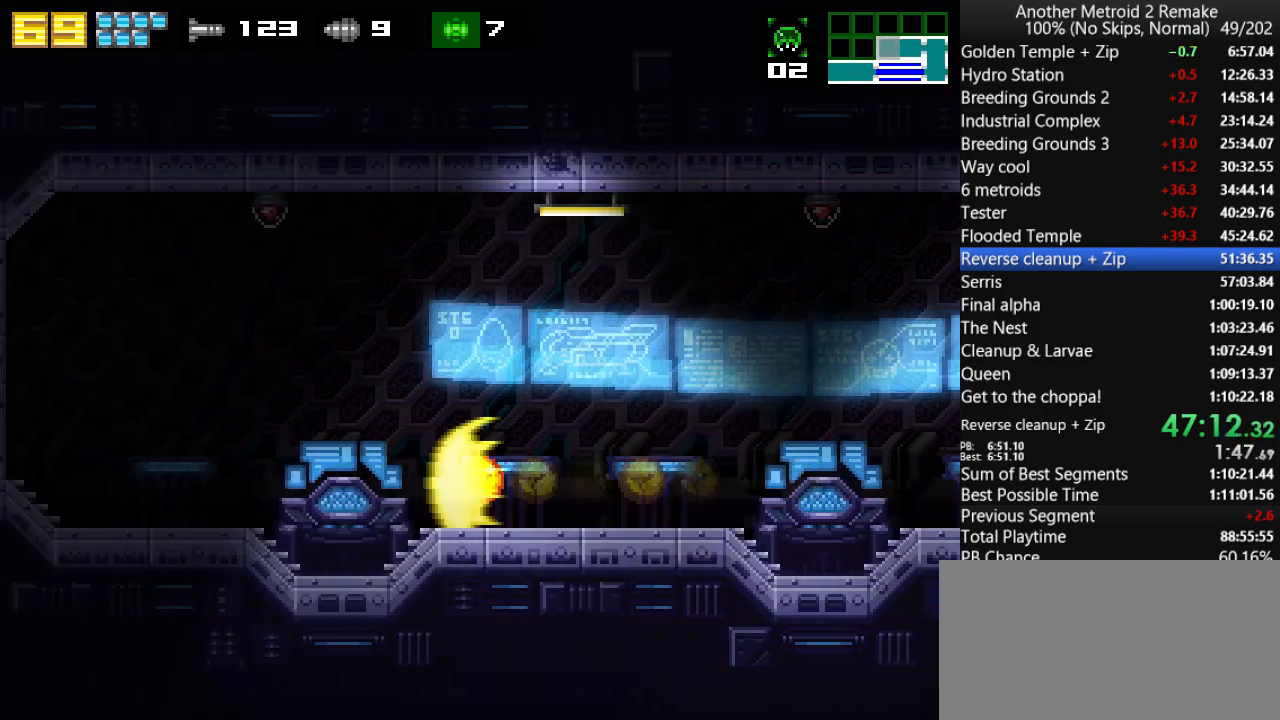
Gameplay with keyboard; each line is a JSON object with the keys held at the frame after it. "events" lists presses ("down") and releases ("up") of "aim", "aimlock", "down", "fire", "hold", "jump", "left", "morph", "return", "right", "toggle" and "up" between this image and that frame as [ms after this image, input, new state], when the widget could be followed in between. No other keys are recorded. Mouse input is not recorded. Key names are as the overlay labels them; some are game actions (e.g. jump) rather than physical keys.
{"keys": ["jump", "left"], "events": [[400, "left", "down"], [433, "down", "up"], [466, "jump", "down"]]}
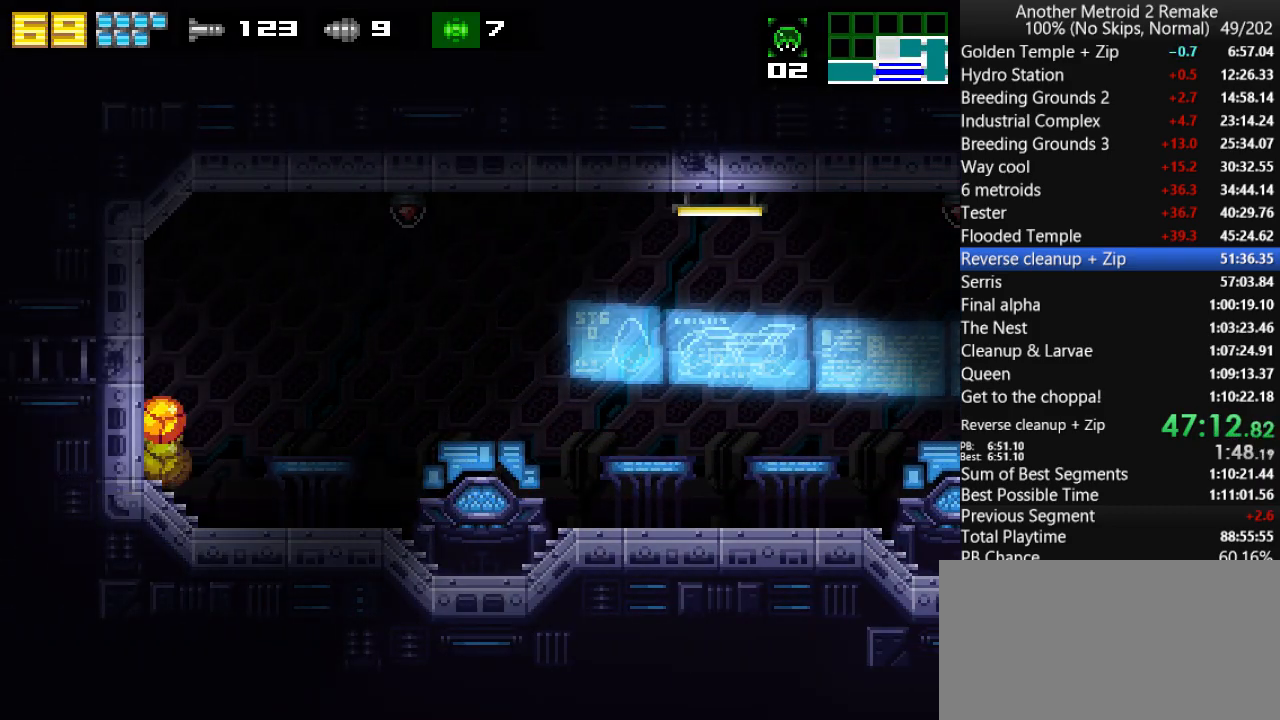
{"keys": ["left"], "events": [[33, "fire", "down"], [66, "jump", "up"], [100, "fire", "up"]]}
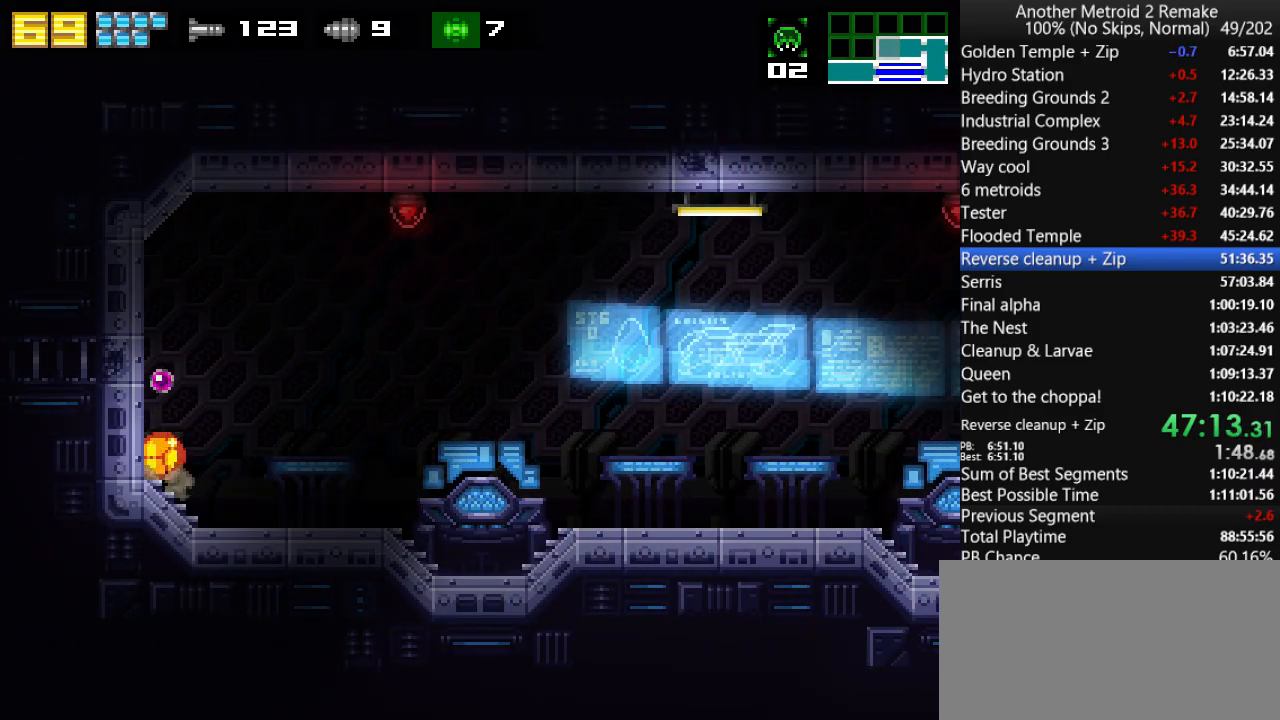
{"keys": ["left"], "events": [[33, "jump", "down"], [133, "jump", "up"]]}
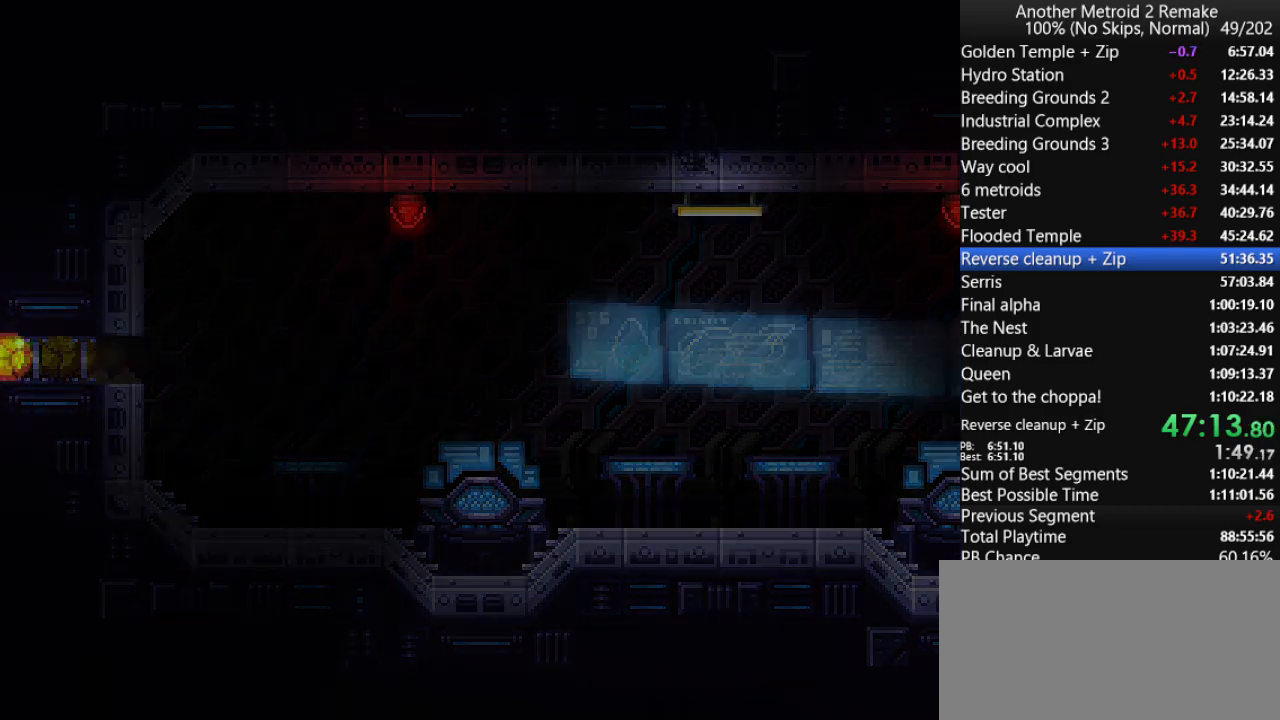
{"keys": ["left"], "events": []}
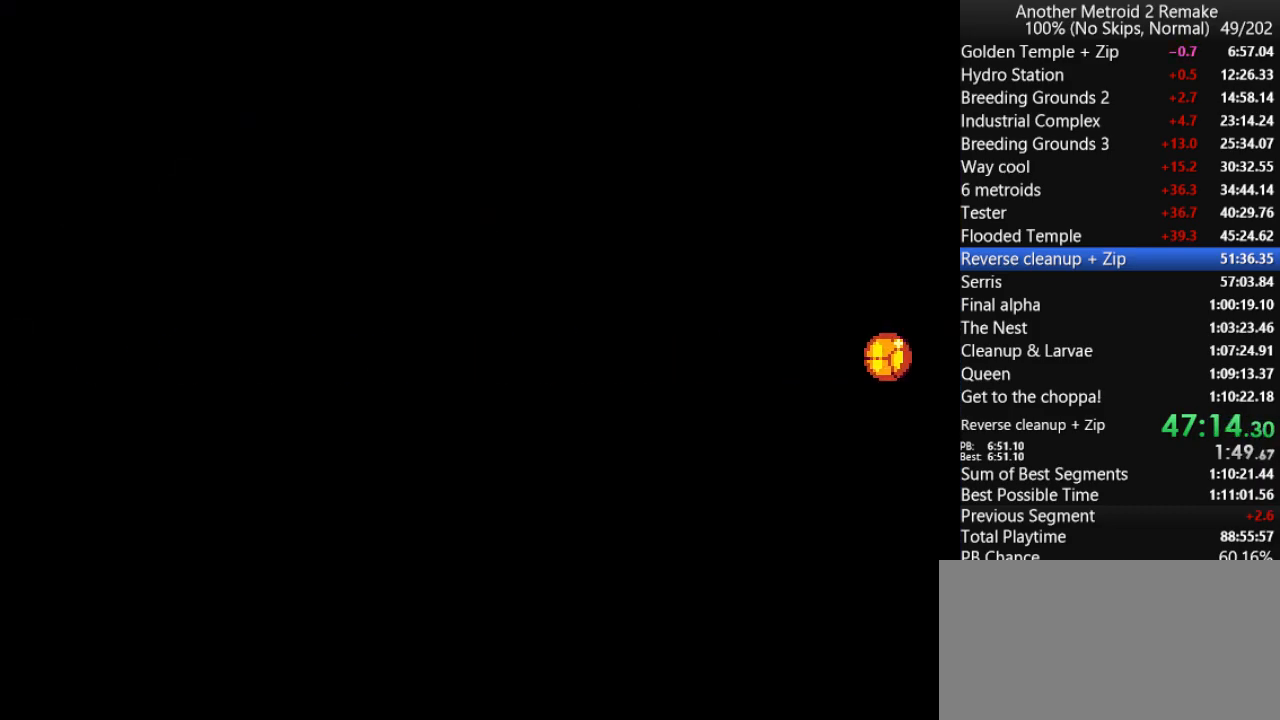
{"keys": ["left"], "events": [[433, "up", "down"], [500, "up", "up"]]}
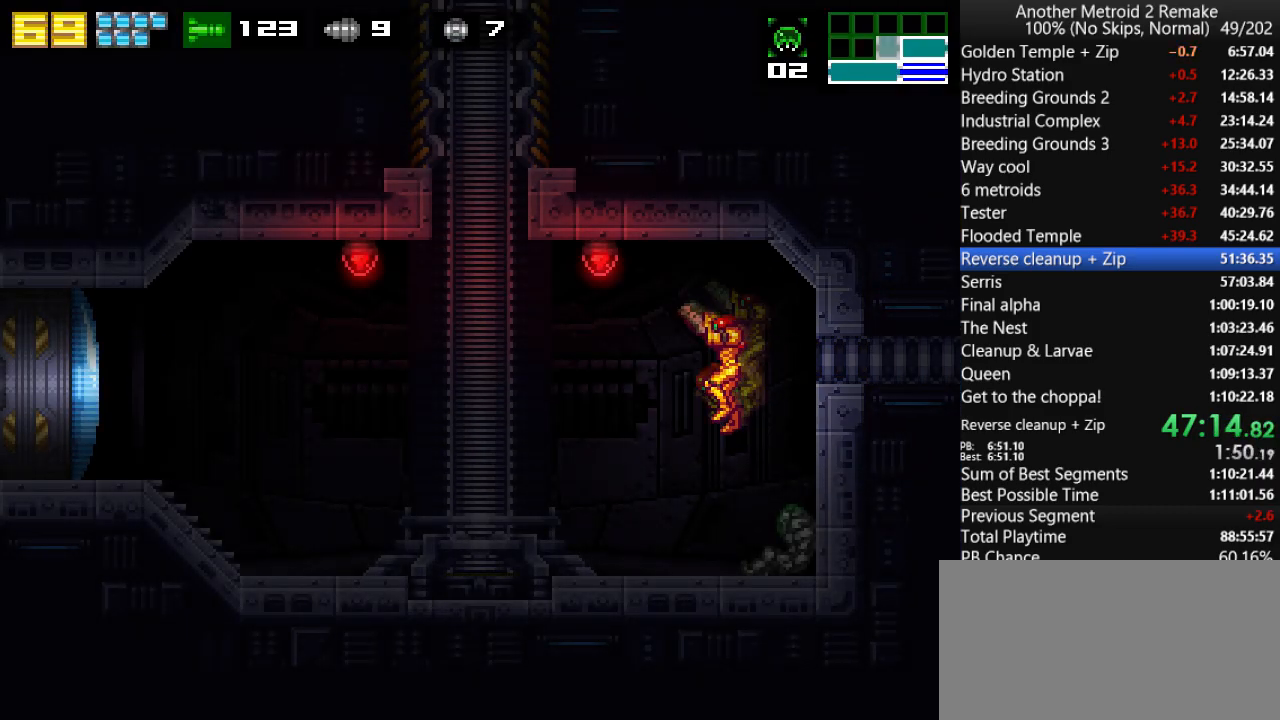
{"keys": ["jump", "left"], "events": [[500, "jump", "down"]]}
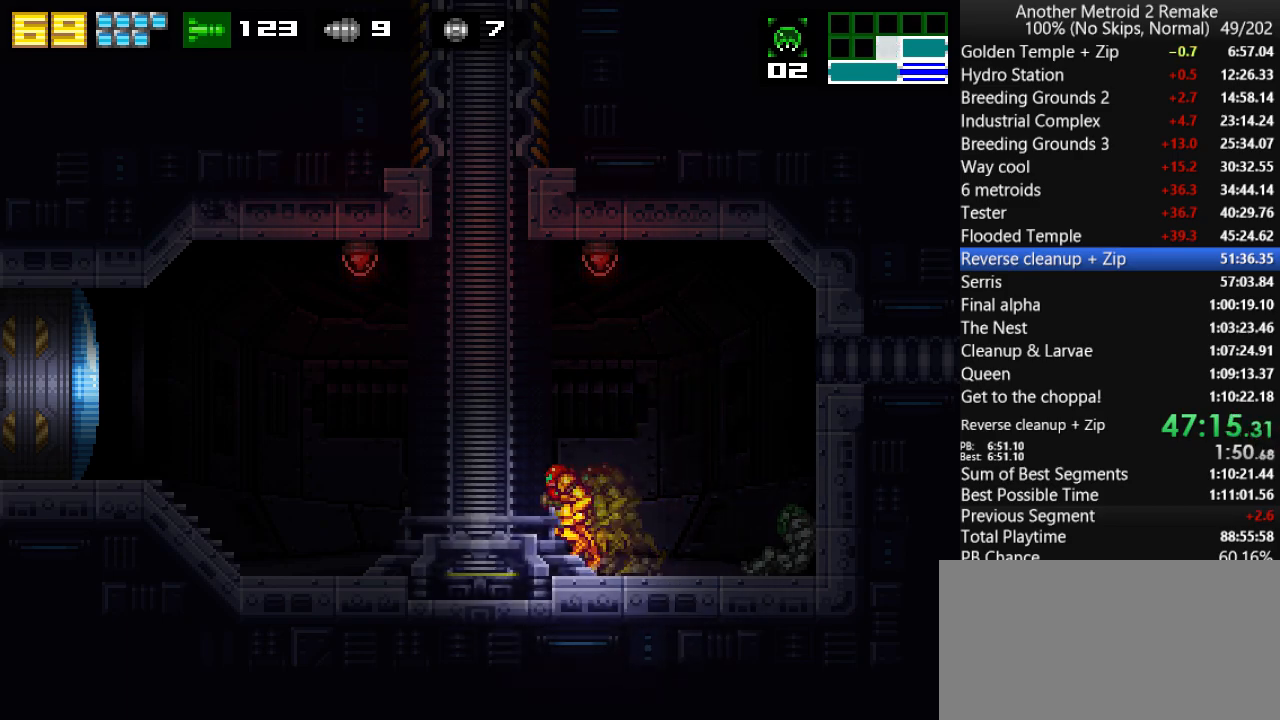
{"keys": ["left"], "events": [[216, "left", "up"], [216, "right", "down"], [416, "left", "down"], [450, "jump", "up"], [450, "right", "up"]]}
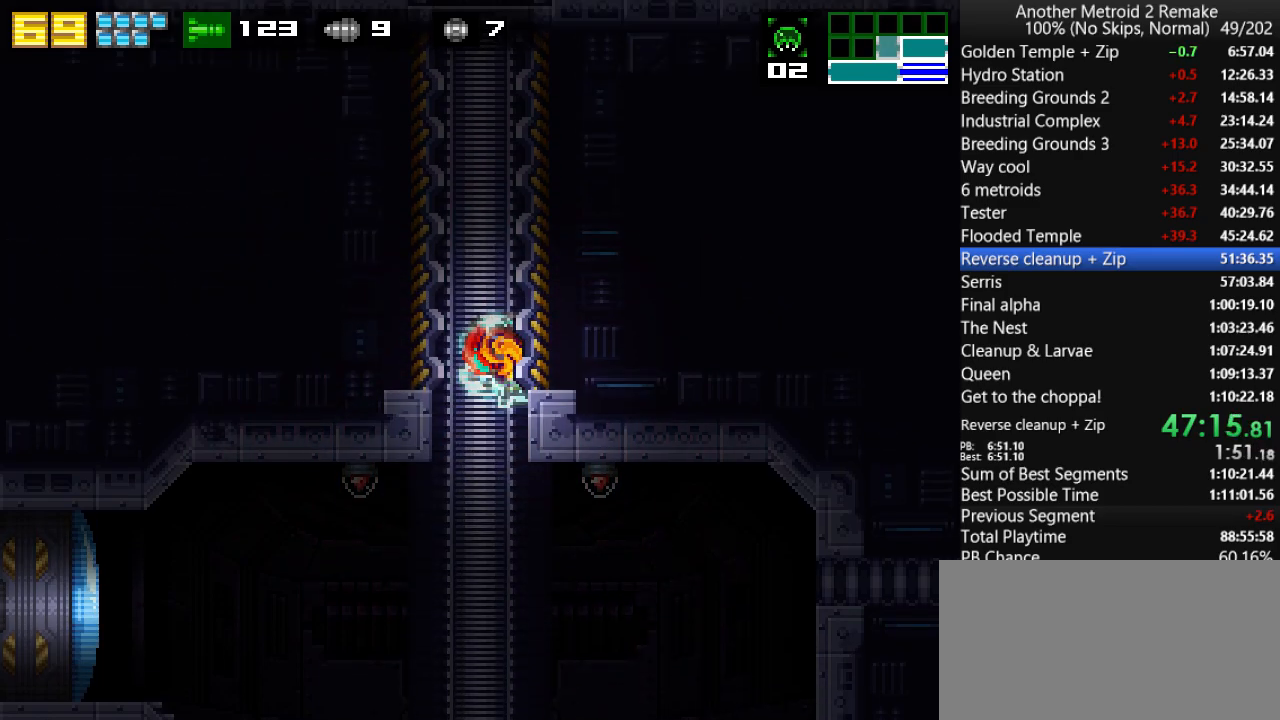
{"keys": ["jump", "right"], "events": [[16, "jump", "down"], [50, "right", "down"], [83, "left", "up"], [216, "jump", "up"], [216, "left", "down"], [216, "right", "up"], [250, "jump", "down"], [350, "left", "up"], [350, "right", "down"]]}
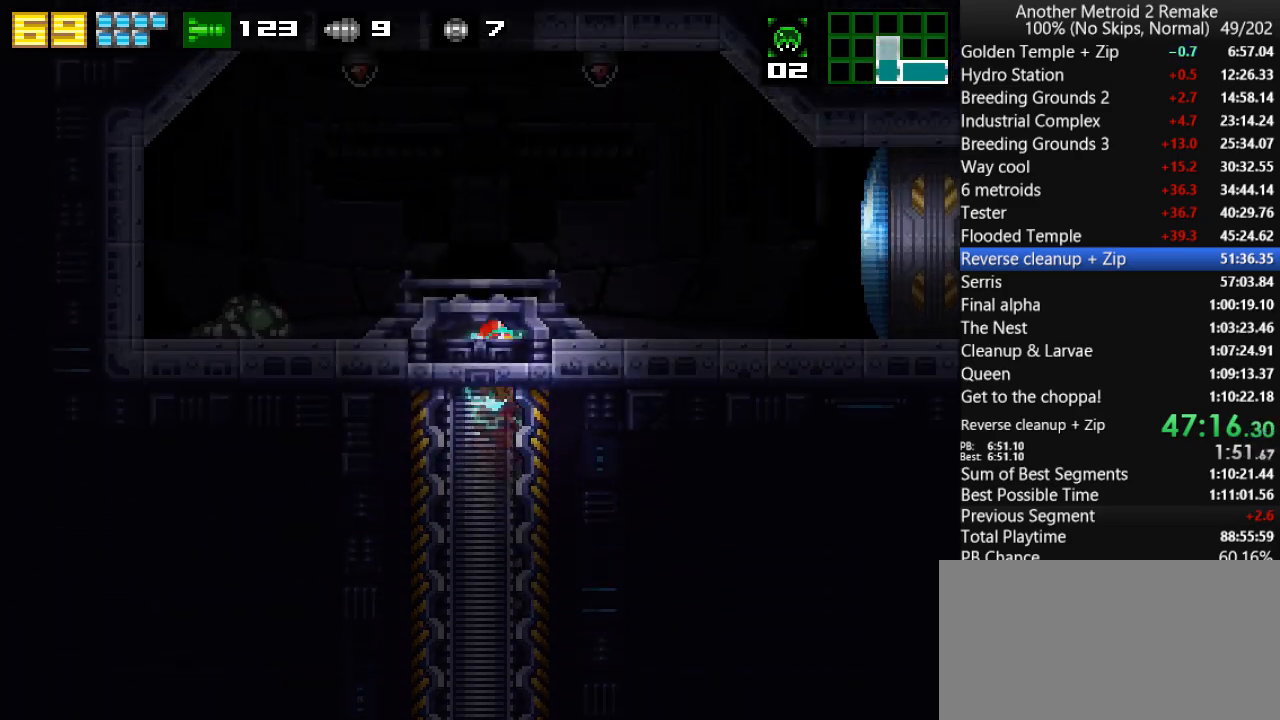
{"keys": ["jump"], "events": [[83, "fire", "down"], [150, "jump", "up"], [200, "fire", "up"], [333, "morph", "down"], [433, "morph", "up"], [433, "right", "up"], [500, "jump", "down"]]}
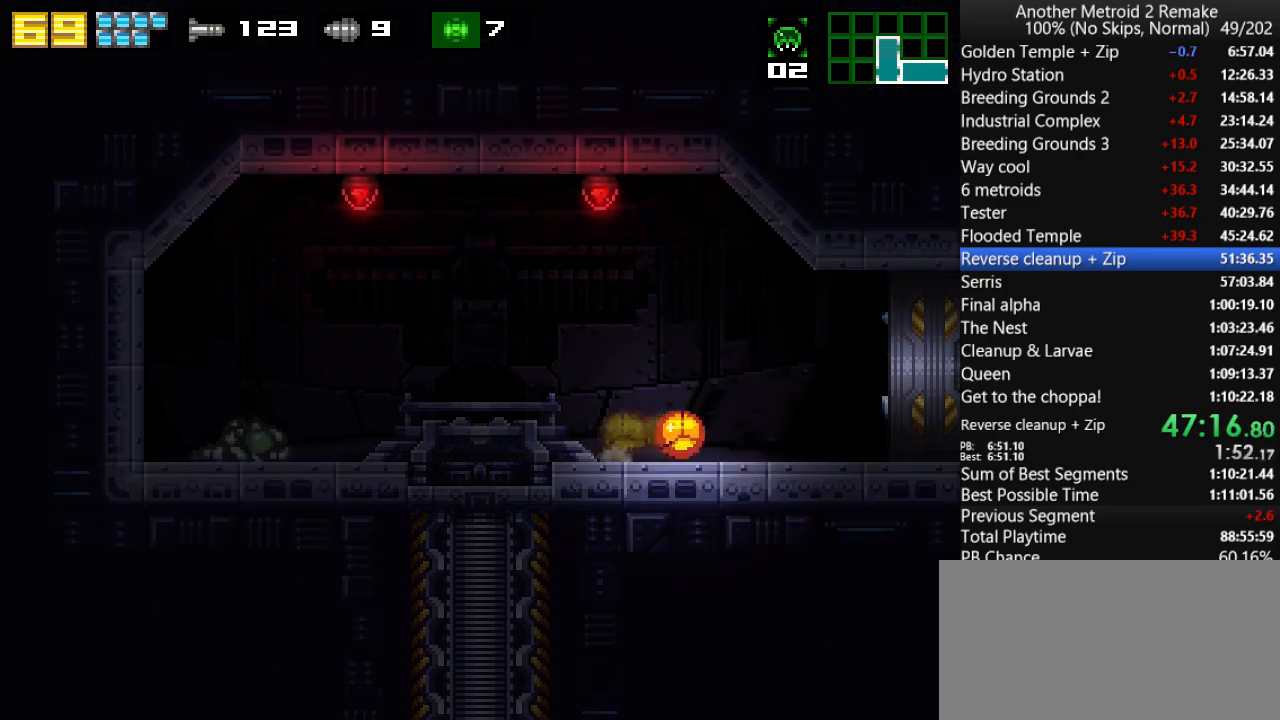
{"keys": ["right"], "events": [[66, "jump", "up"], [100, "right", "down"]]}
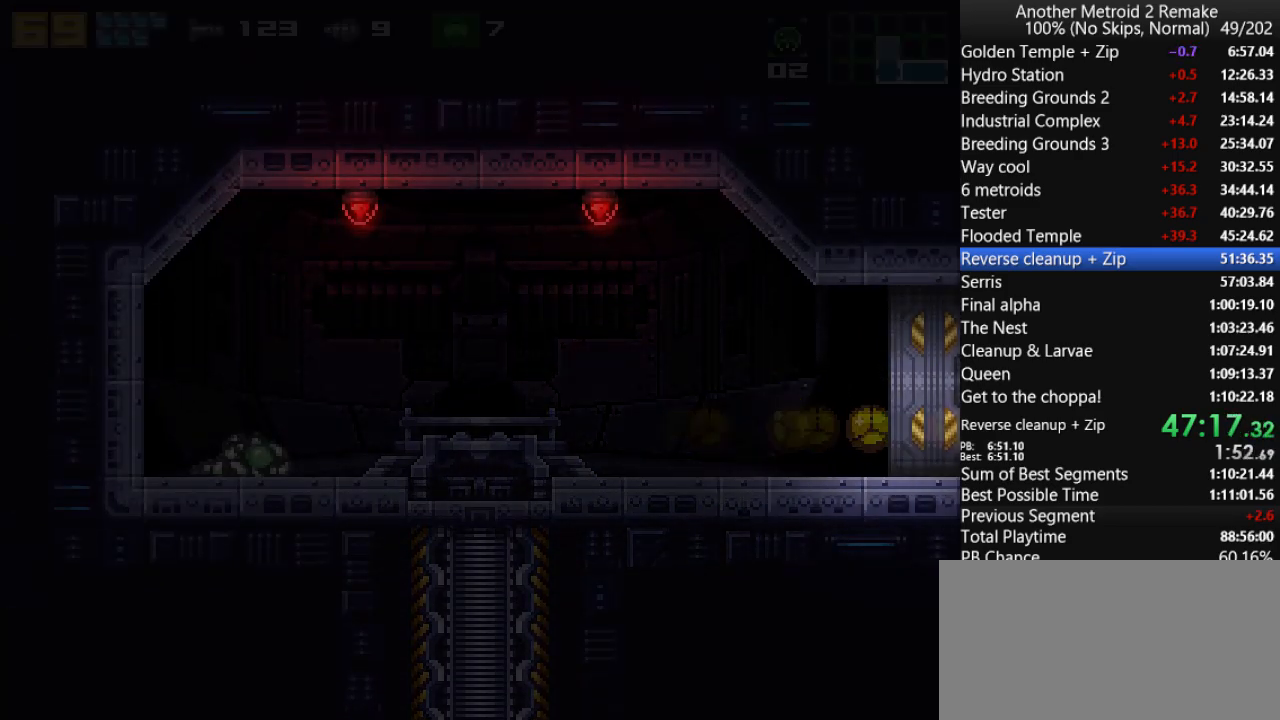
{"keys": ["right"], "events": []}
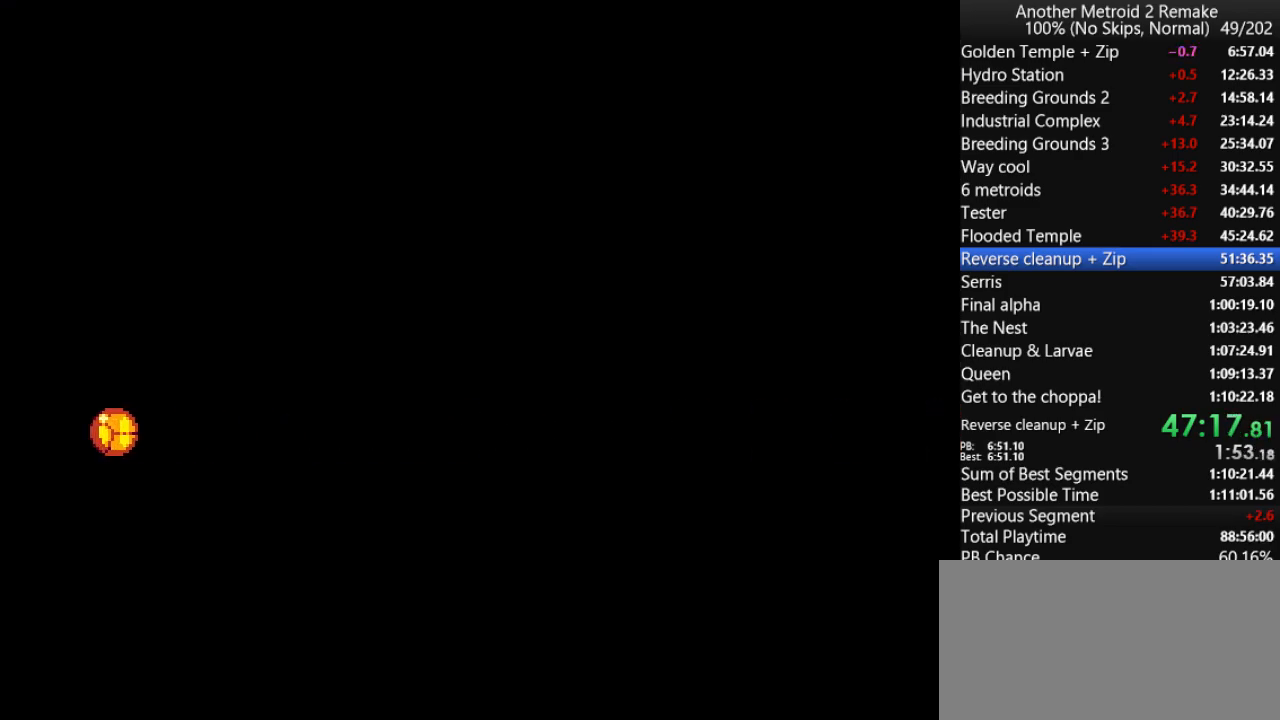
{"keys": ["right"], "events": []}
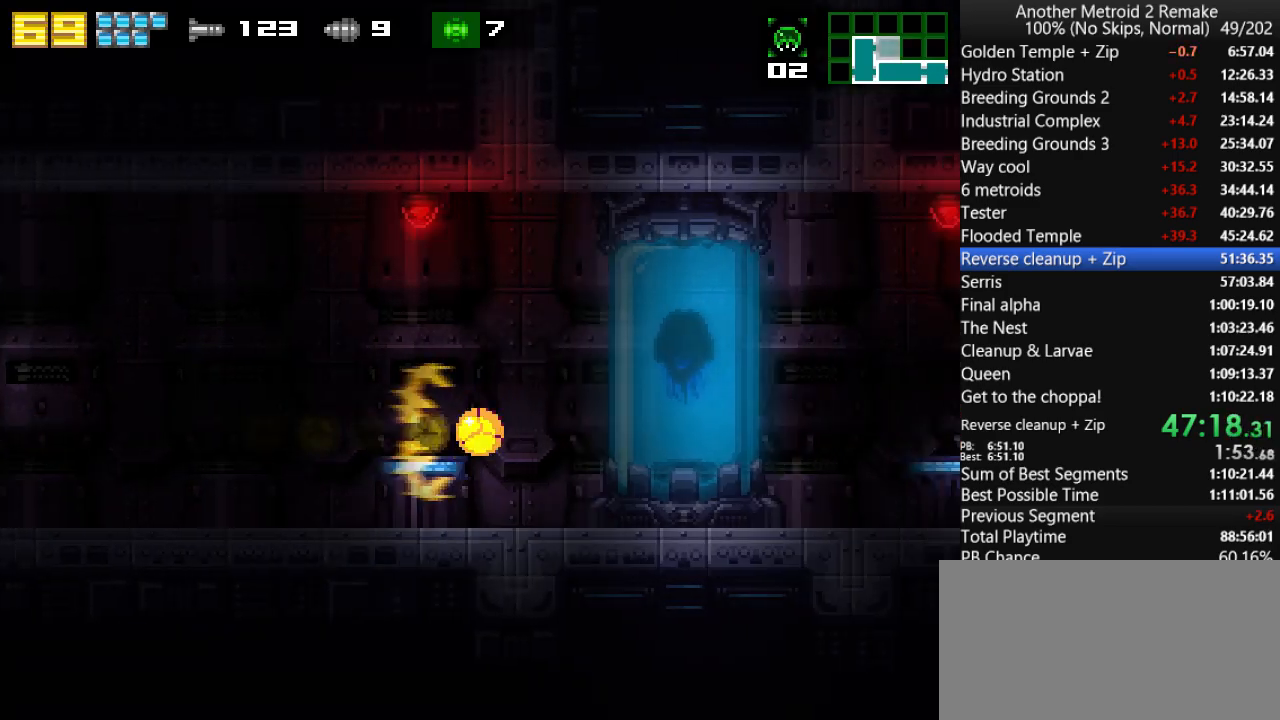
{"keys": ["right"], "events": []}
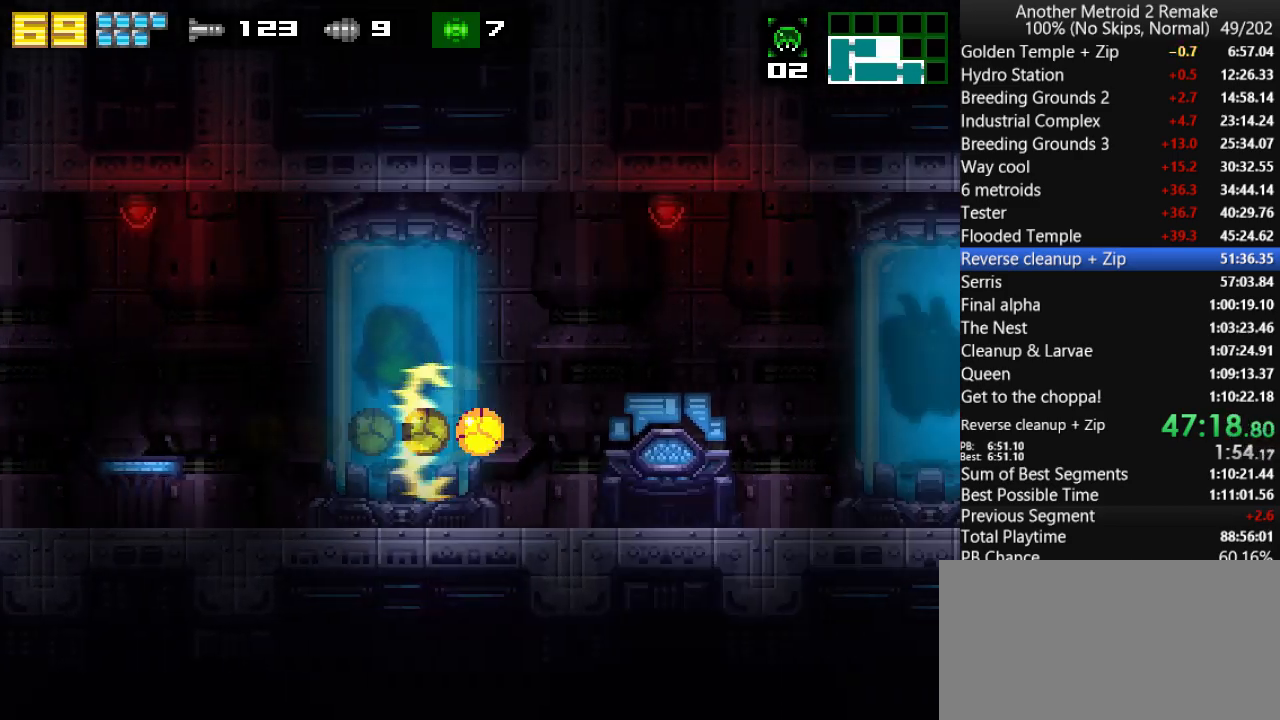
{"keys": ["left"], "events": [[33, "left", "down"], [66, "right", "up"]]}
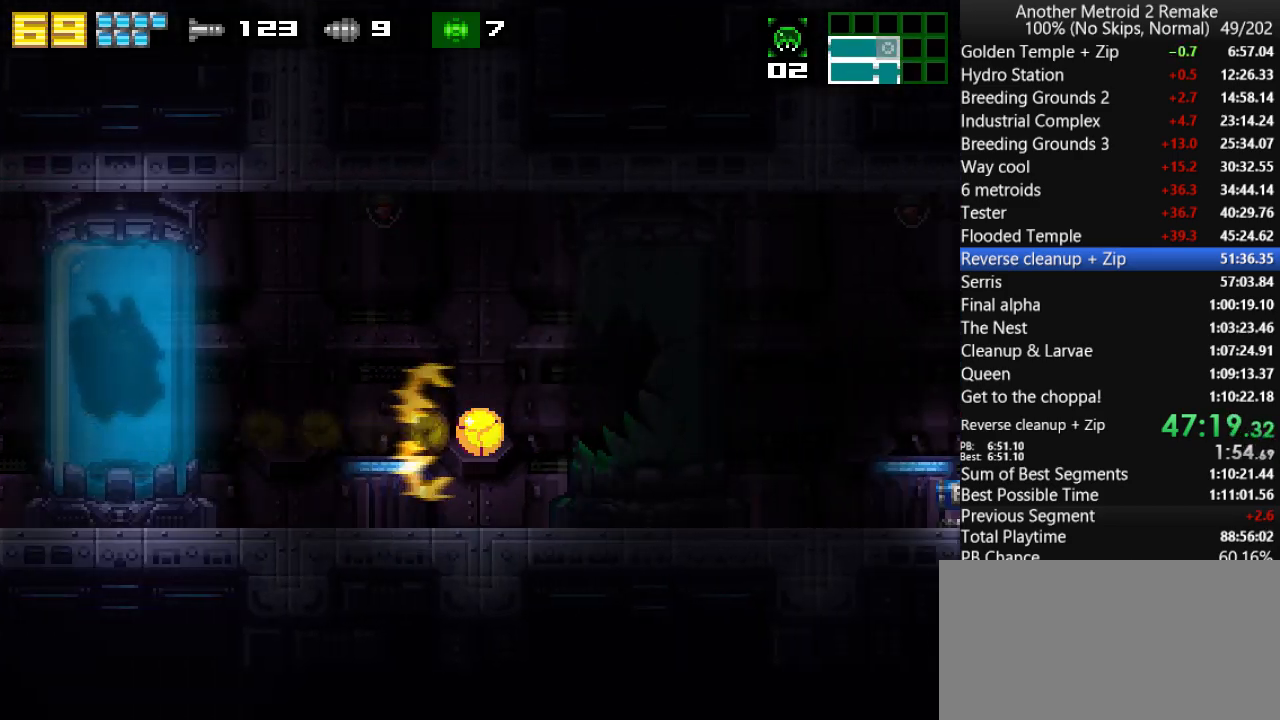
{"keys": ["left"], "events": [[350, "aim", "down"], [416, "aim", "up"]]}
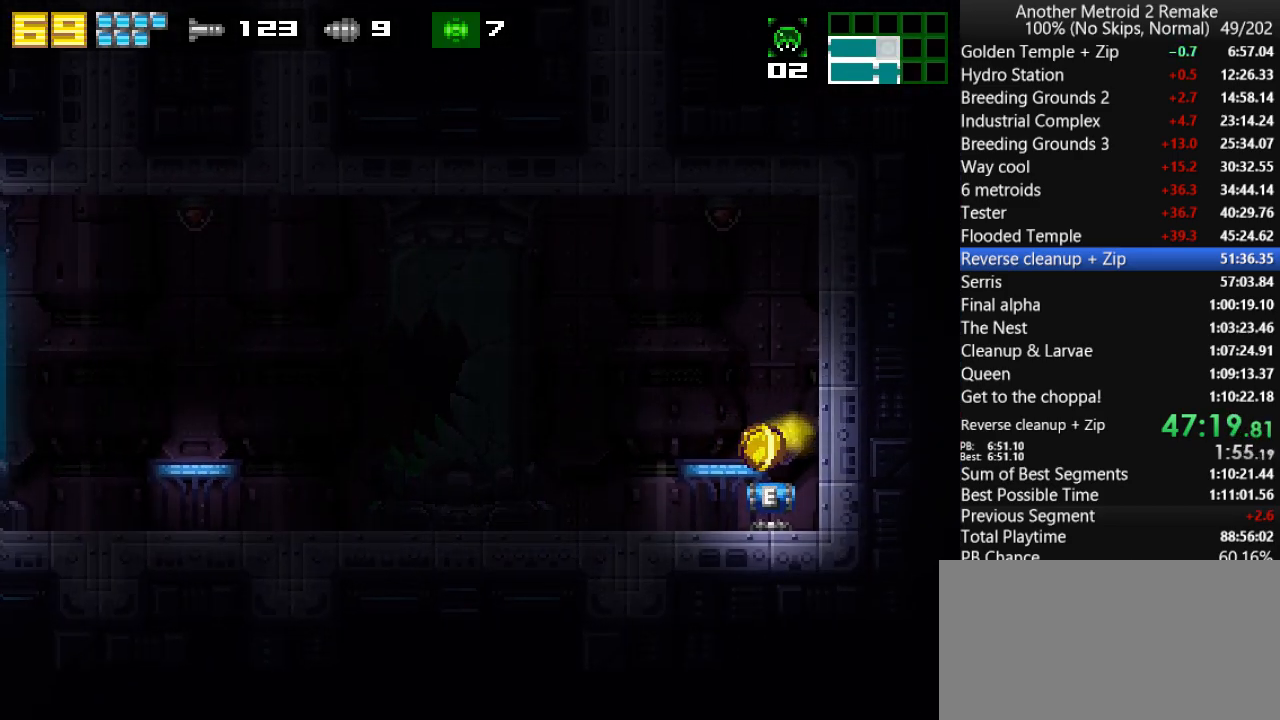
{"keys": ["left"], "events": []}
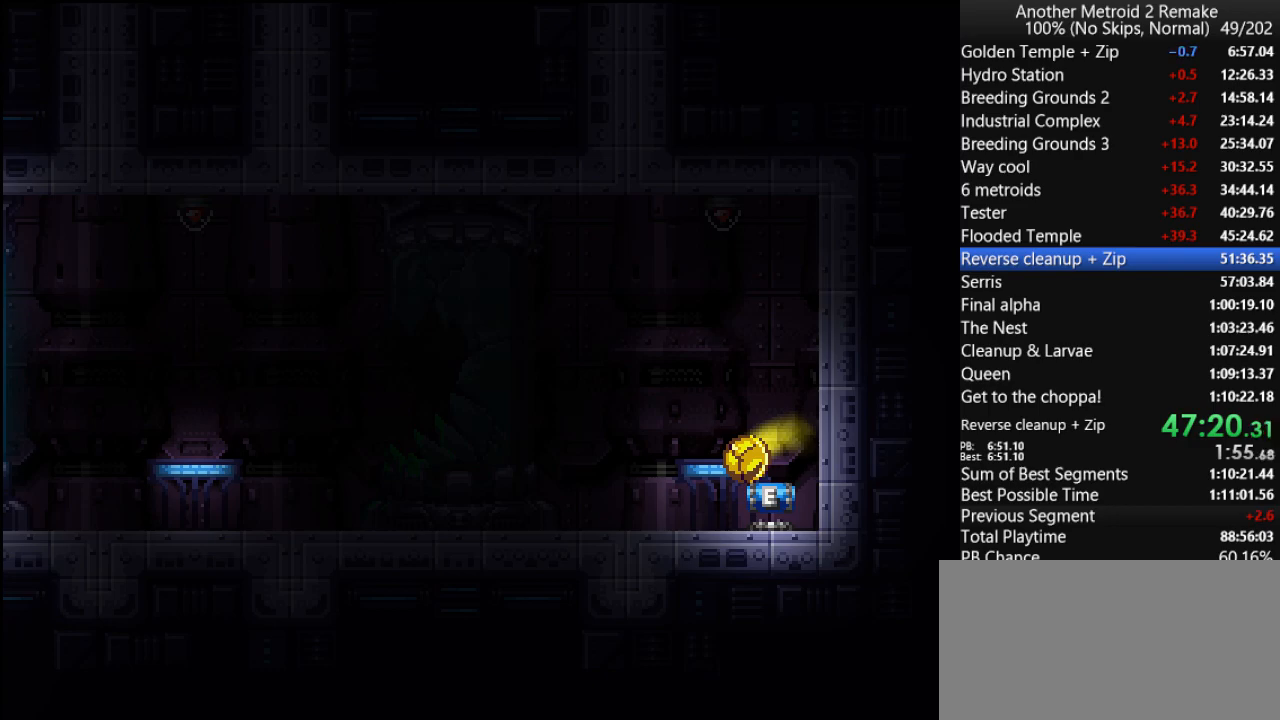
{"keys": ["left"], "events": []}
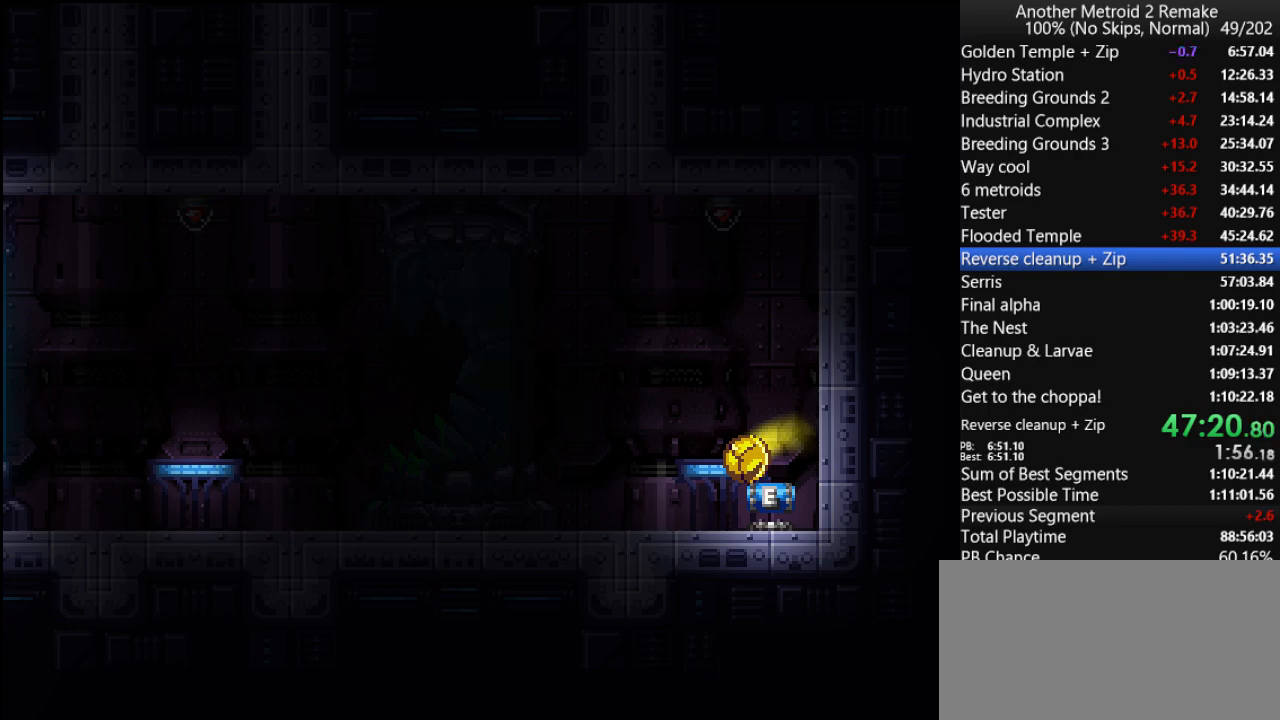
{"keys": ["left", "up"], "events": [[350, "up", "down"], [416, "up", "up"], [450, "up", "down"]]}
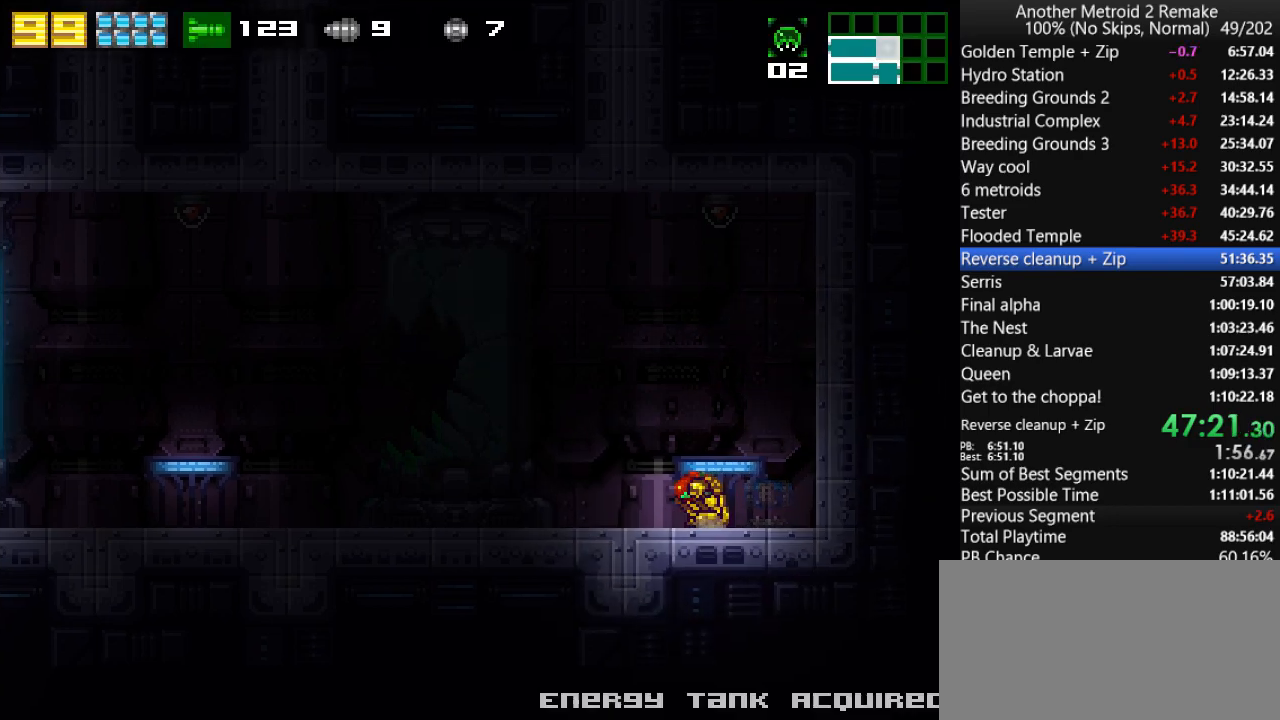
{"keys": ["left"], "events": [[50, "up", "up"]]}
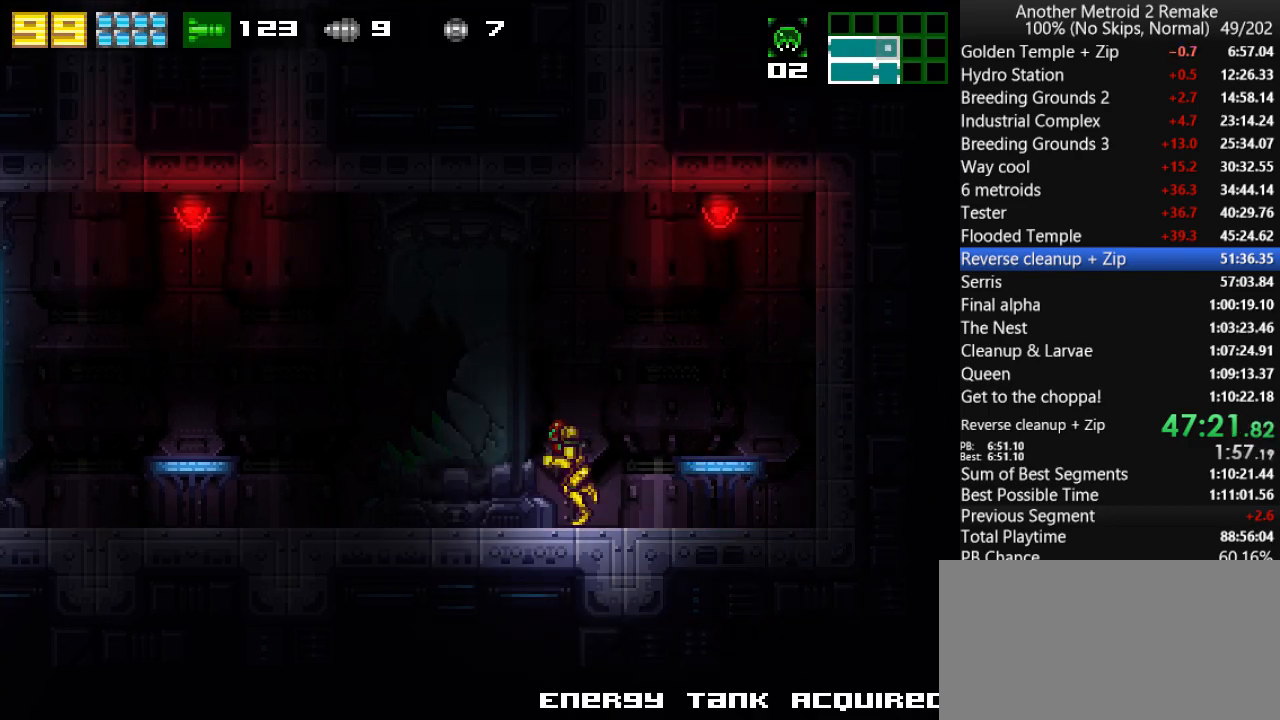
{"keys": ["left", "up"], "events": [[83, "hold", "down"], [200, "hold", "up"], [266, "up", "down"]]}
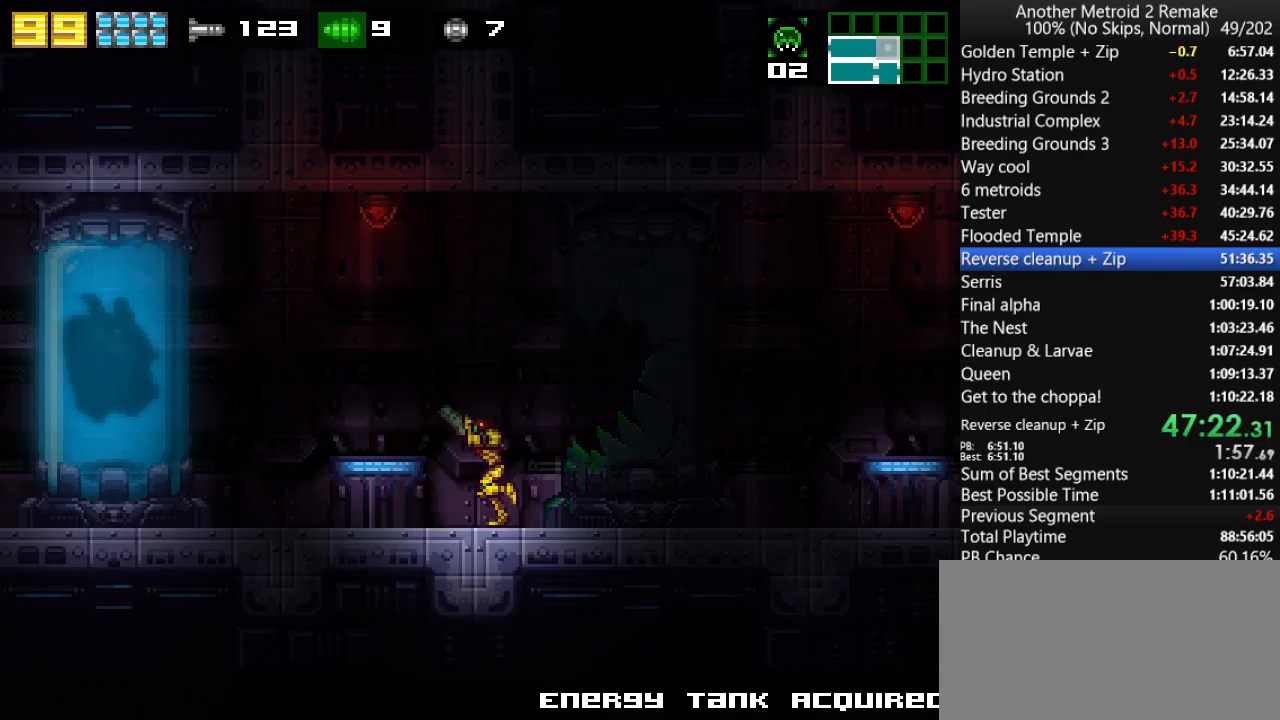
{"keys": ["left", "up"], "events": []}
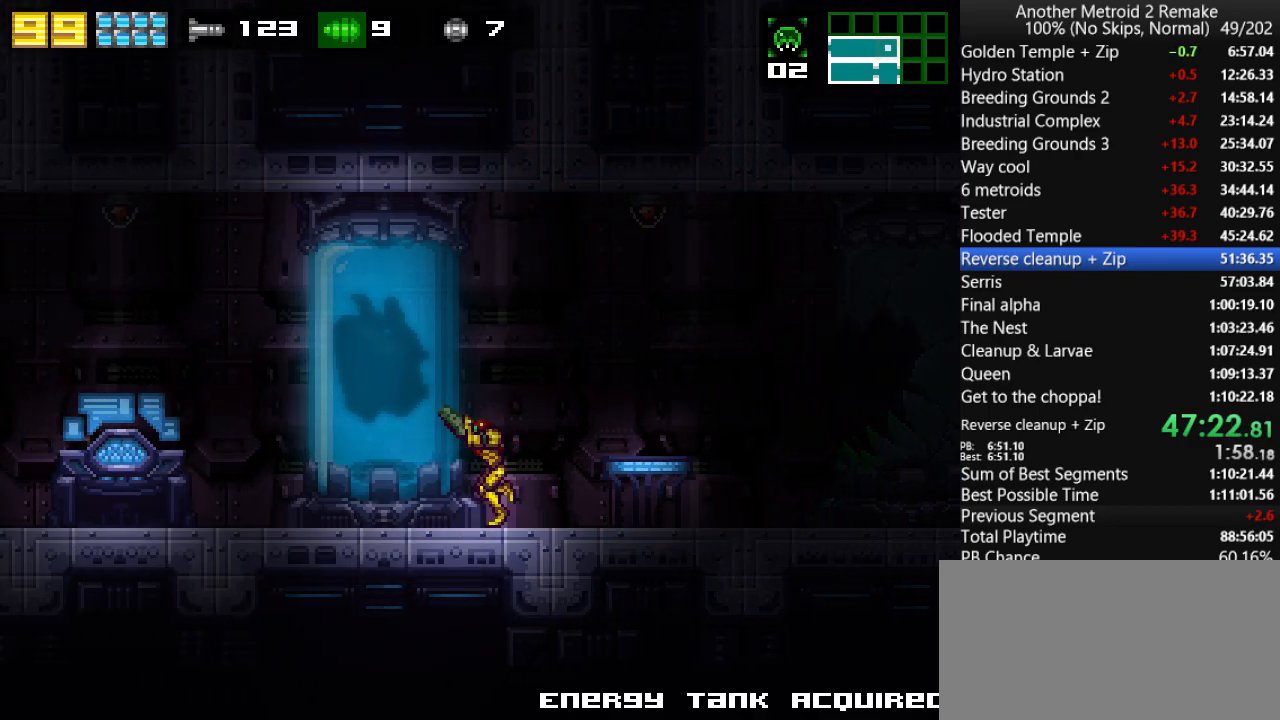
{"keys": ["left"], "events": [[350, "up", "up"]]}
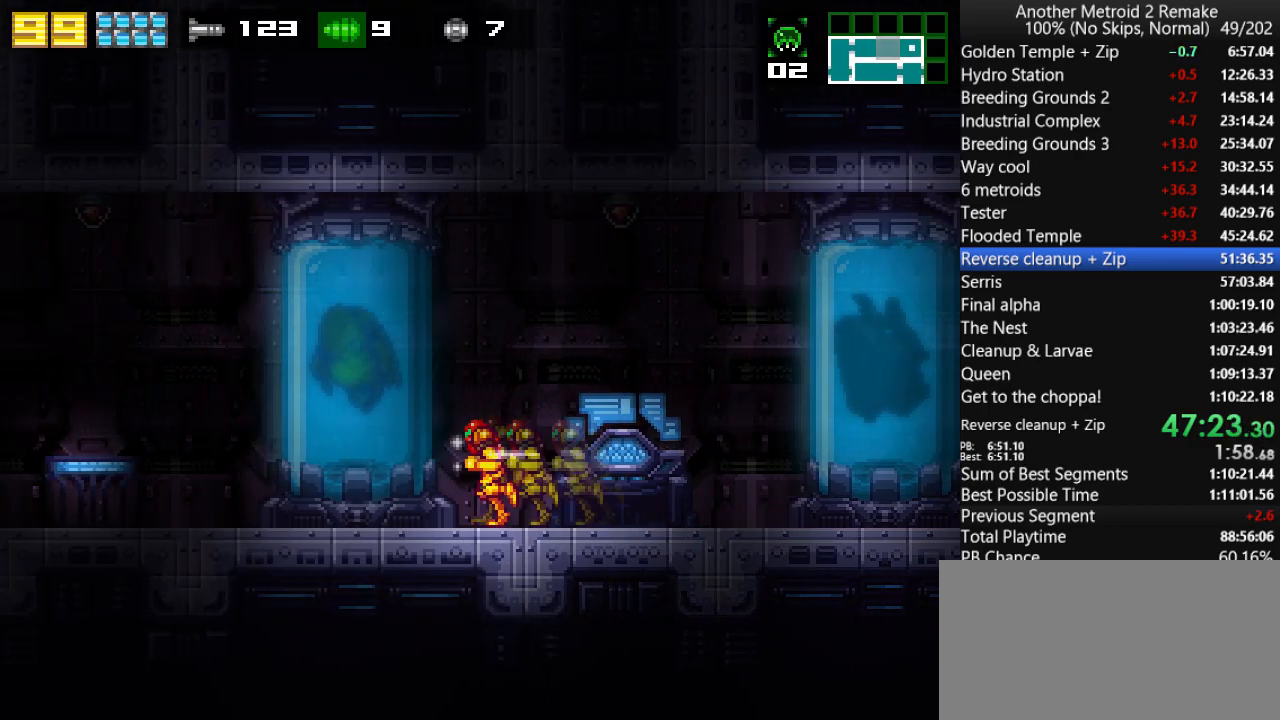
{"keys": ["left", "morph"], "events": [[216, "jump", "down"], [283, "jump", "up"], [500, "morph", "down"]]}
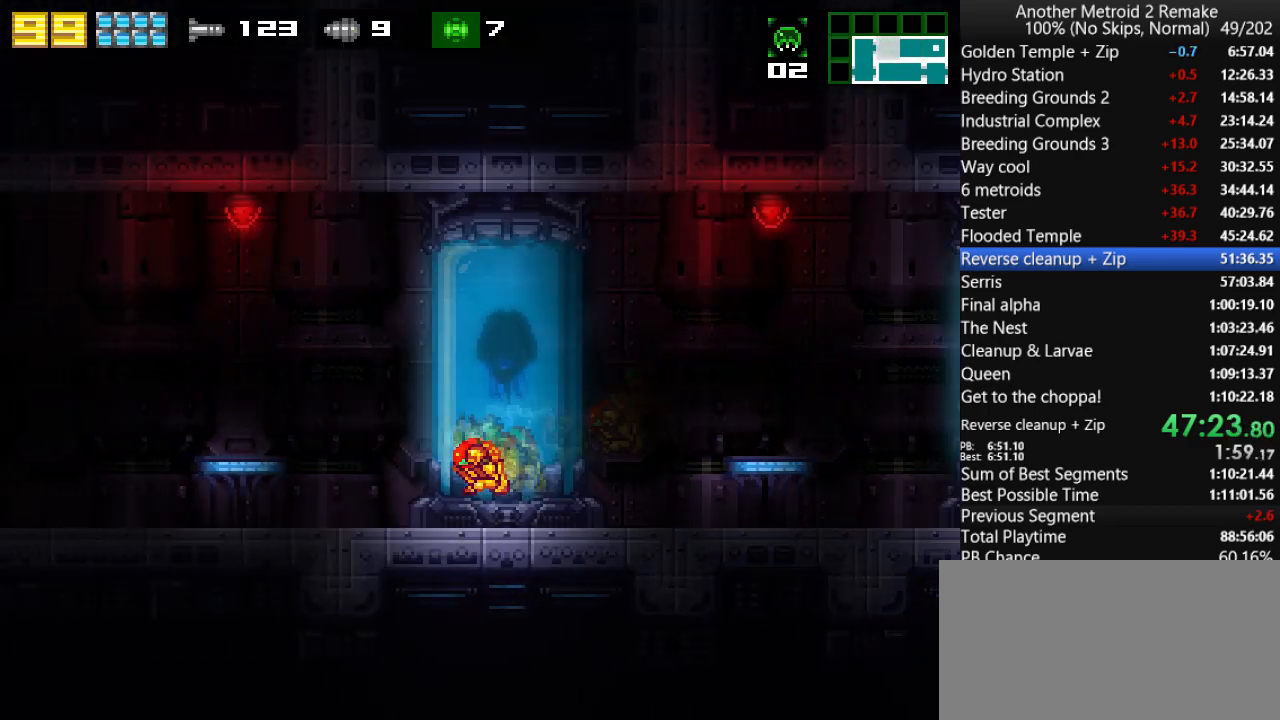
{"keys": ["right"], "events": [[166, "morph", "up"], [466, "right", "down"], [500, "left", "up"]]}
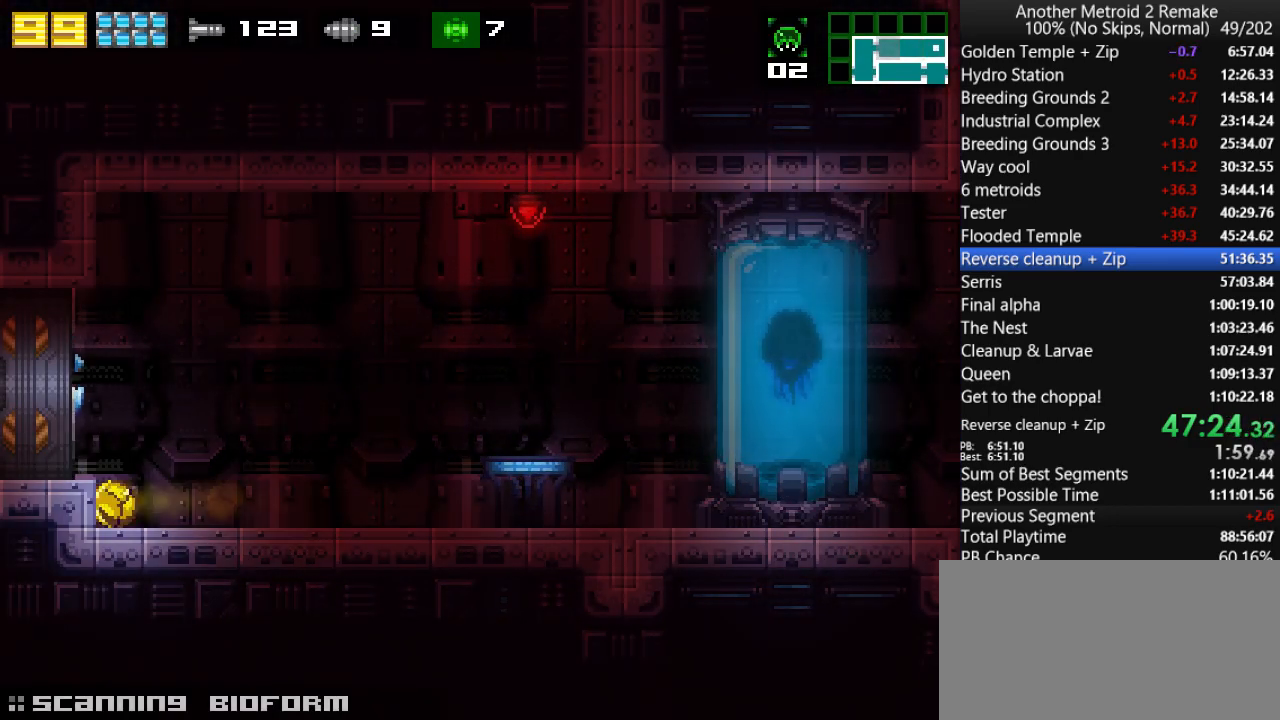
{"keys": ["jump", "right", "up"], "events": [[433, "up", "down"], [483, "jump", "down"]]}
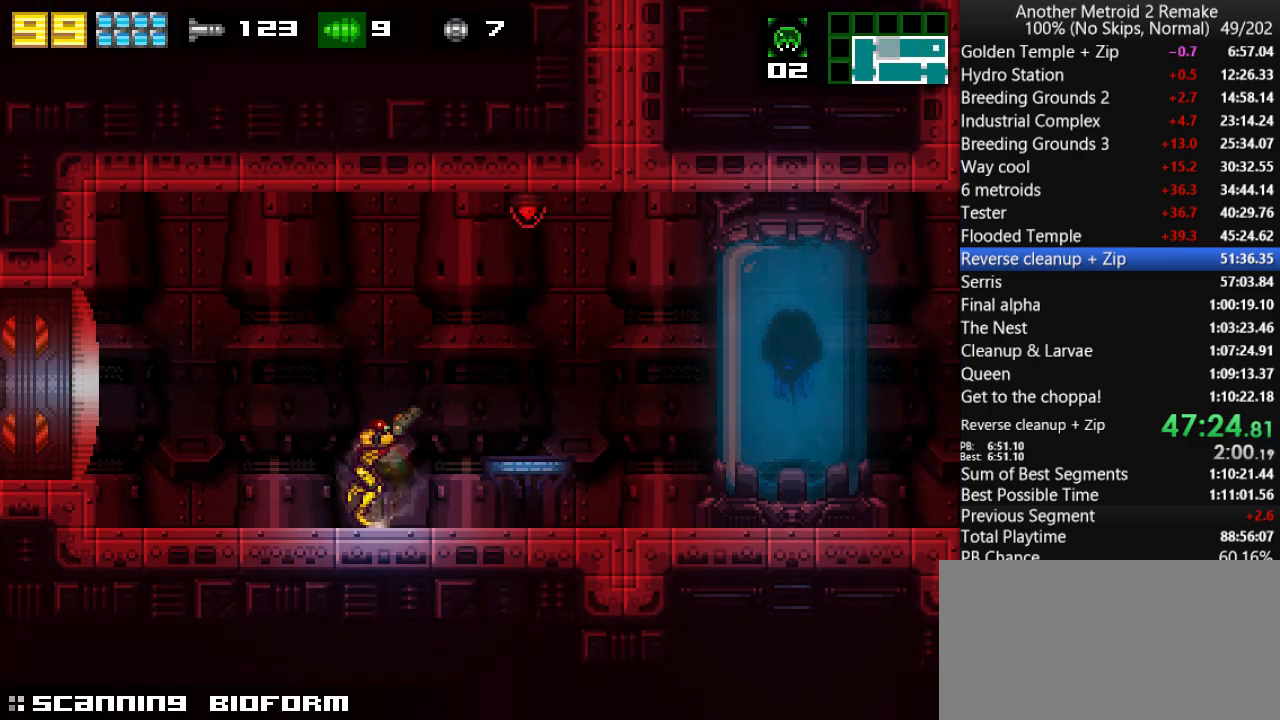
{"keys": ["aimlock", "right"], "events": [[50, "jump", "up"], [150, "up", "up"], [183, "aimlock", "down"]]}
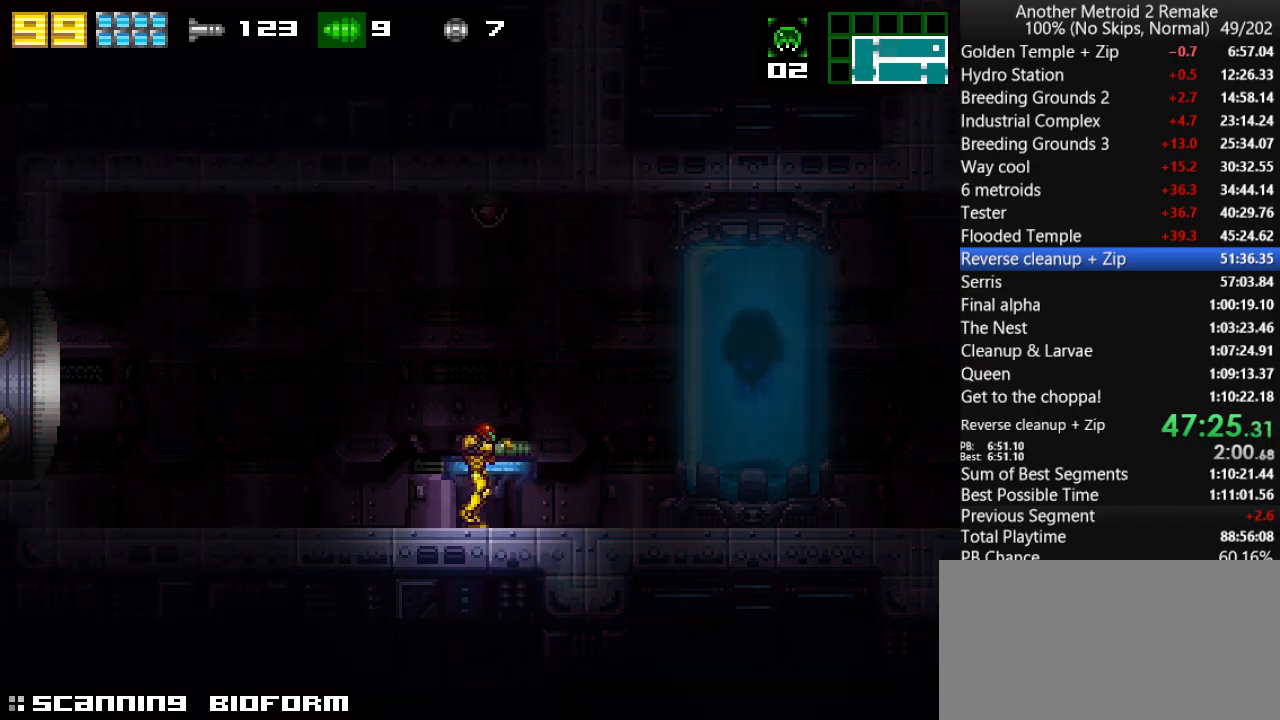
{"keys": ["right", "up"], "events": [[250, "aimlock", "up"], [283, "up", "down"]]}
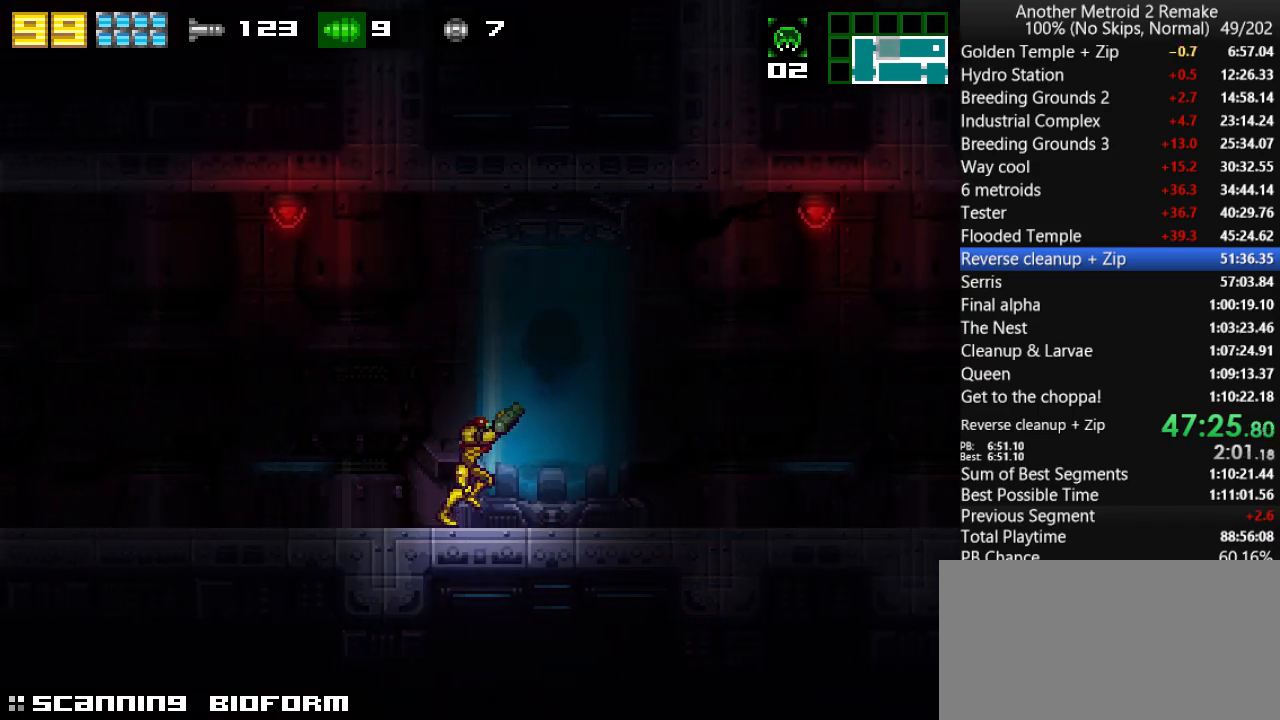
{"keys": ["aimlock", "right", "up"], "events": [[166, "aimlock", "down"], [233, "aimlock", "up"], [333, "aimlock", "down"], [433, "aimlock", "up"], [500, "aimlock", "down"]]}